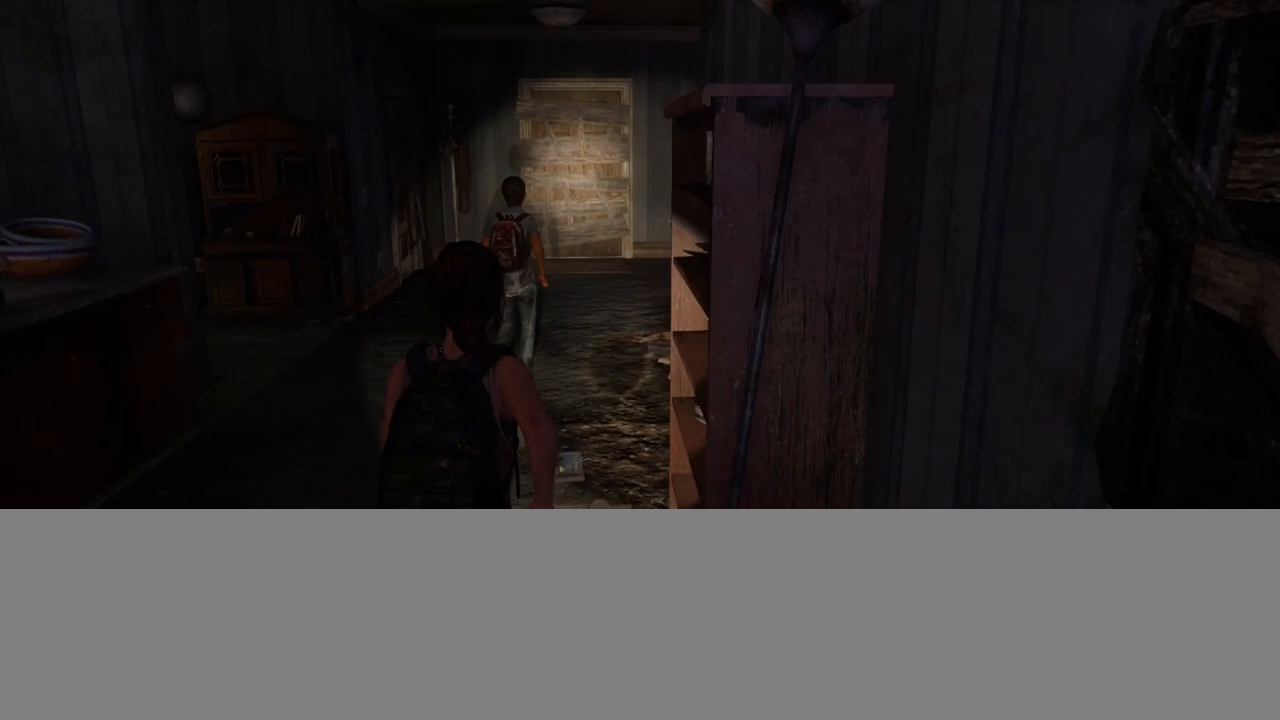
Gameplay with a controller (PlayStation layout); each line is a JSON object with the inputs held at the frame after it. "events" lists button and stick changes between this image and that frame as [ms after this image, input, new state], when the widget could be followed in between.
{"buttons": ["L2"], "left_stick": "up", "right_stick": "right", "events": []}
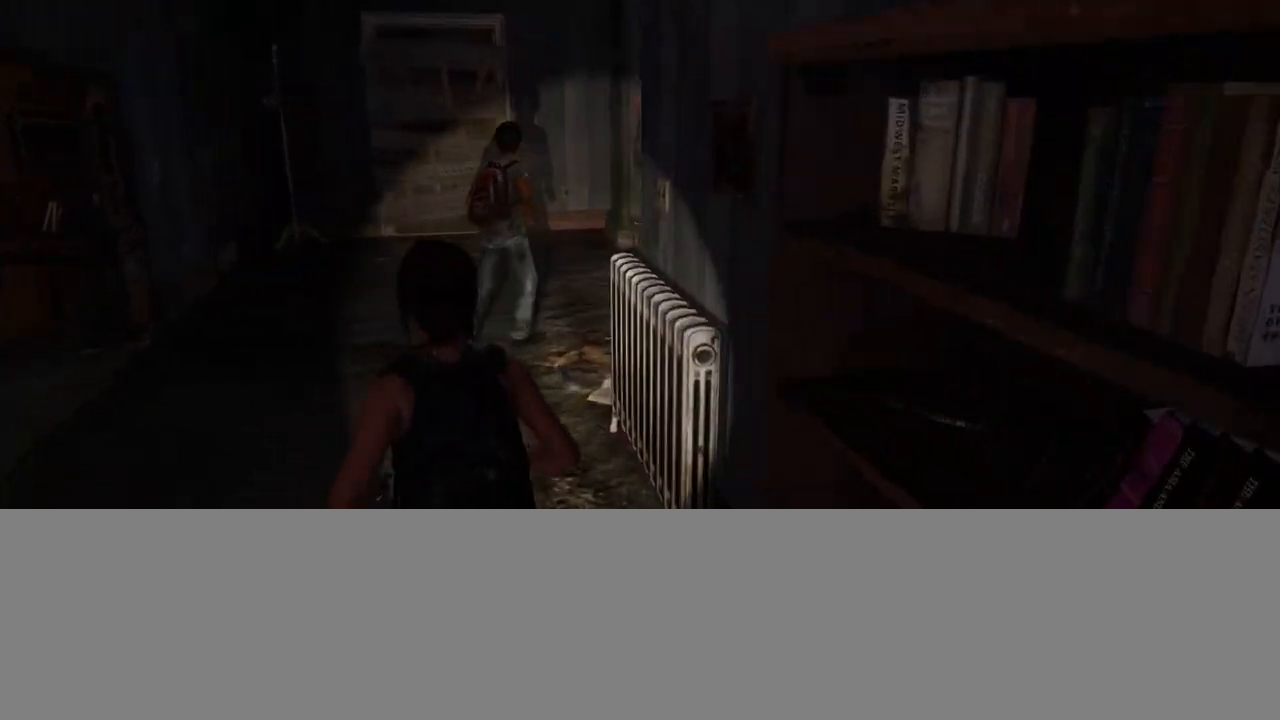
{"buttons": ["L2"], "left_stick": "up", "right_stick": "right", "events": []}
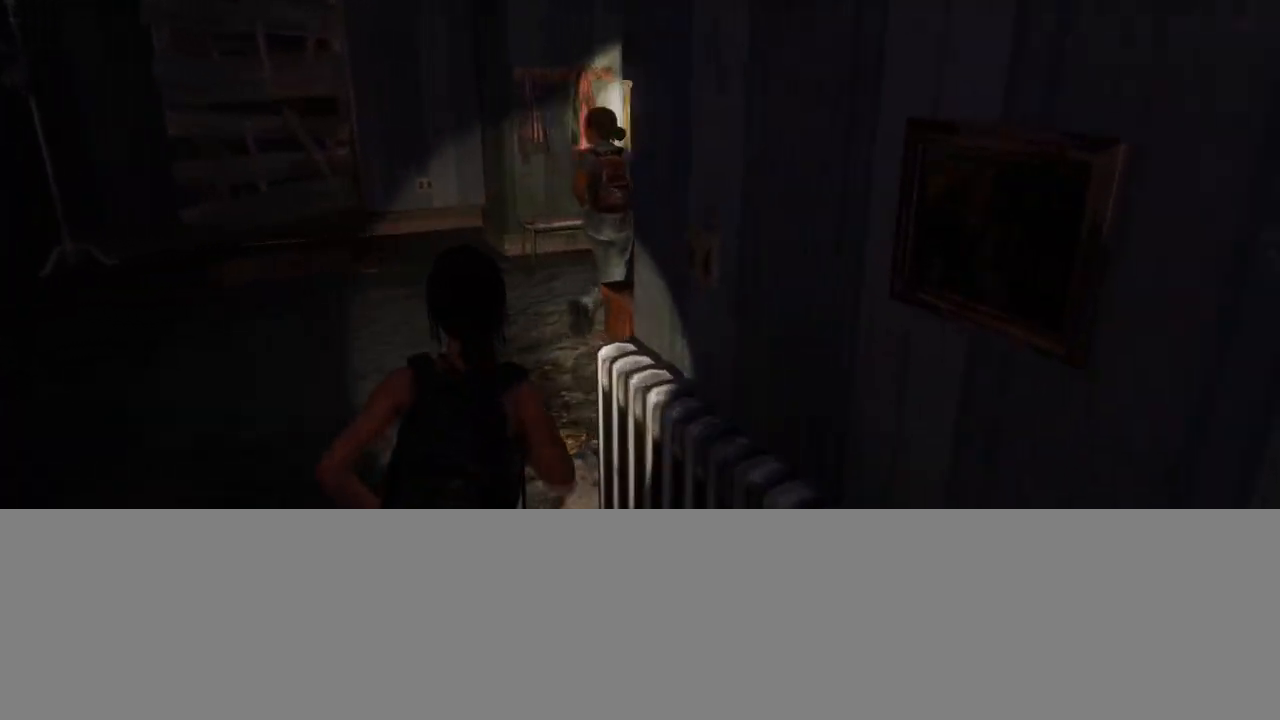
{"buttons": ["L2"], "left_stick": "up", "right_stick": "right", "events": []}
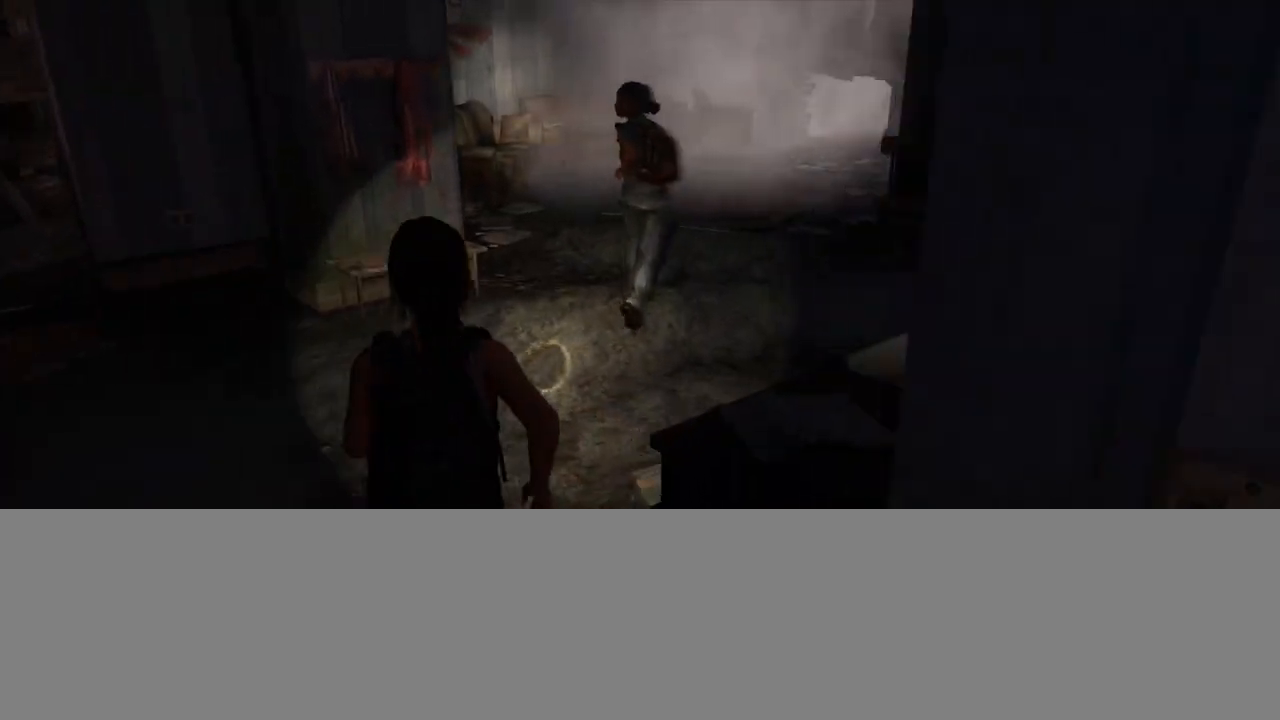
{"buttons": ["L2"], "left_stick": "up", "right_stick": "center", "events": [[17, "right_stick", "center"]]}
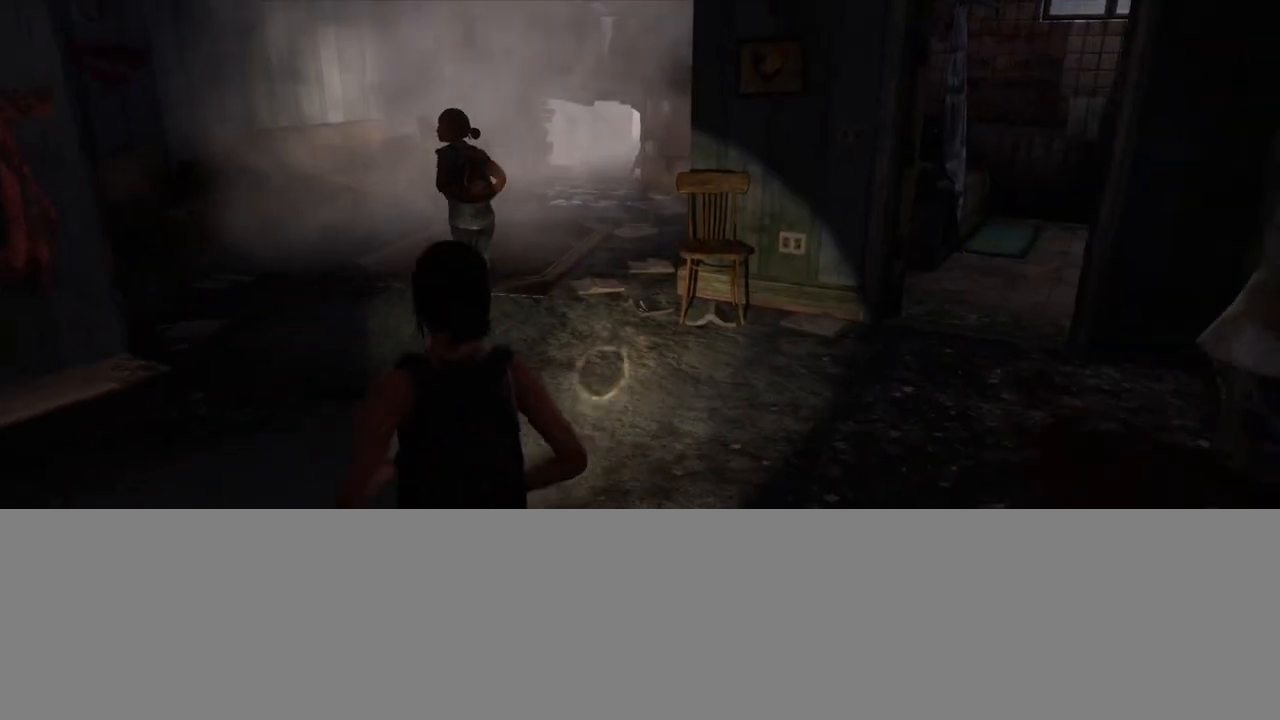
{"buttons": ["L2"], "left_stick": "up", "right_stick": "up", "events": [[100, "right_stick", "up-right"], [183, "right_stick", "center"], [483, "right_stick", "up"]]}
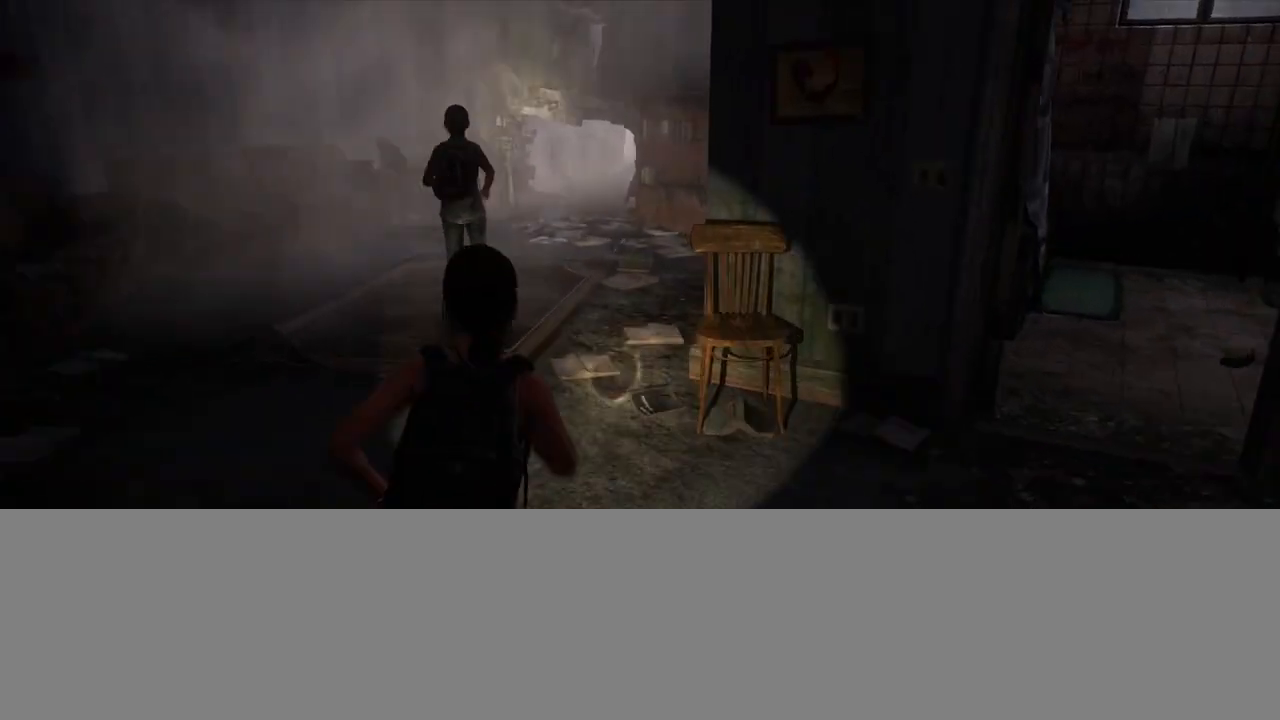
{"buttons": ["L2"], "left_stick": "up", "right_stick": "down-right", "events": [[83, "right_stick", "center"], [467, "right_stick", "down-right"]]}
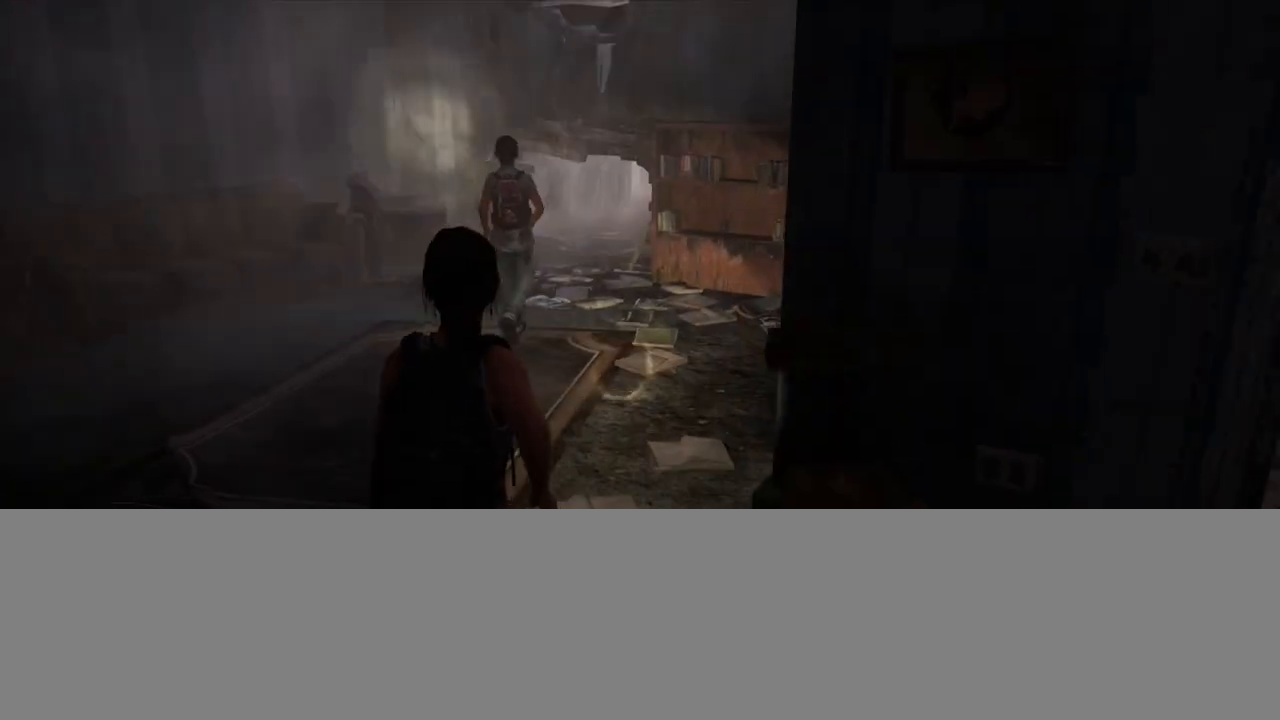
{"buttons": ["L2"], "left_stick": "up", "right_stick": "down-right", "events": []}
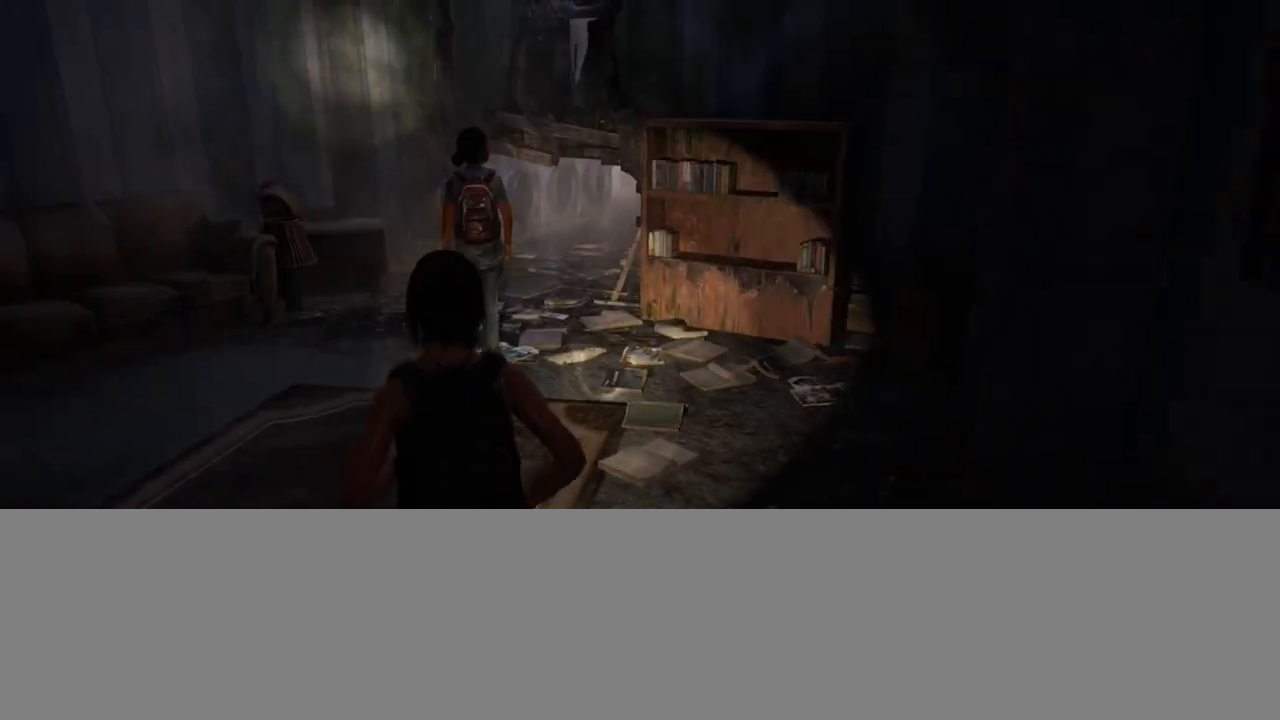
{"buttons": ["L2"], "left_stick": "up", "right_stick": "center", "events": [[417, "right_stick", "center"]]}
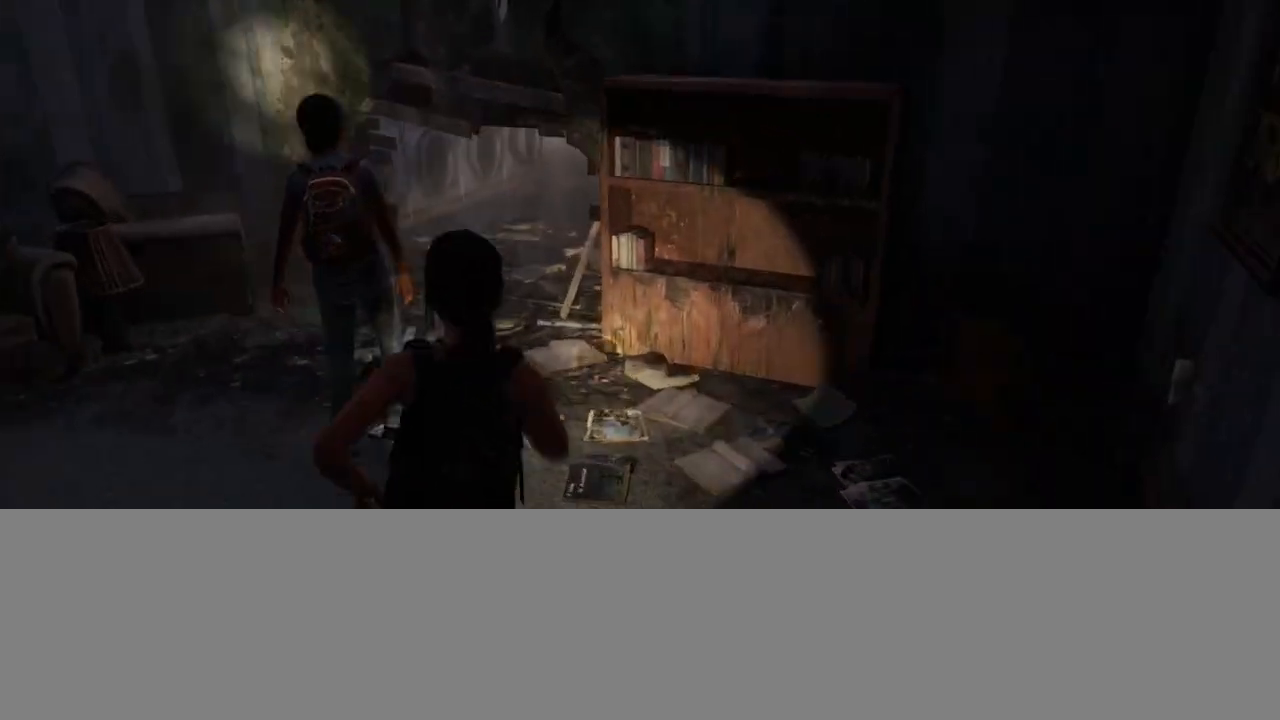
{"buttons": ["L2"], "left_stick": "up", "right_stick": "center", "events": []}
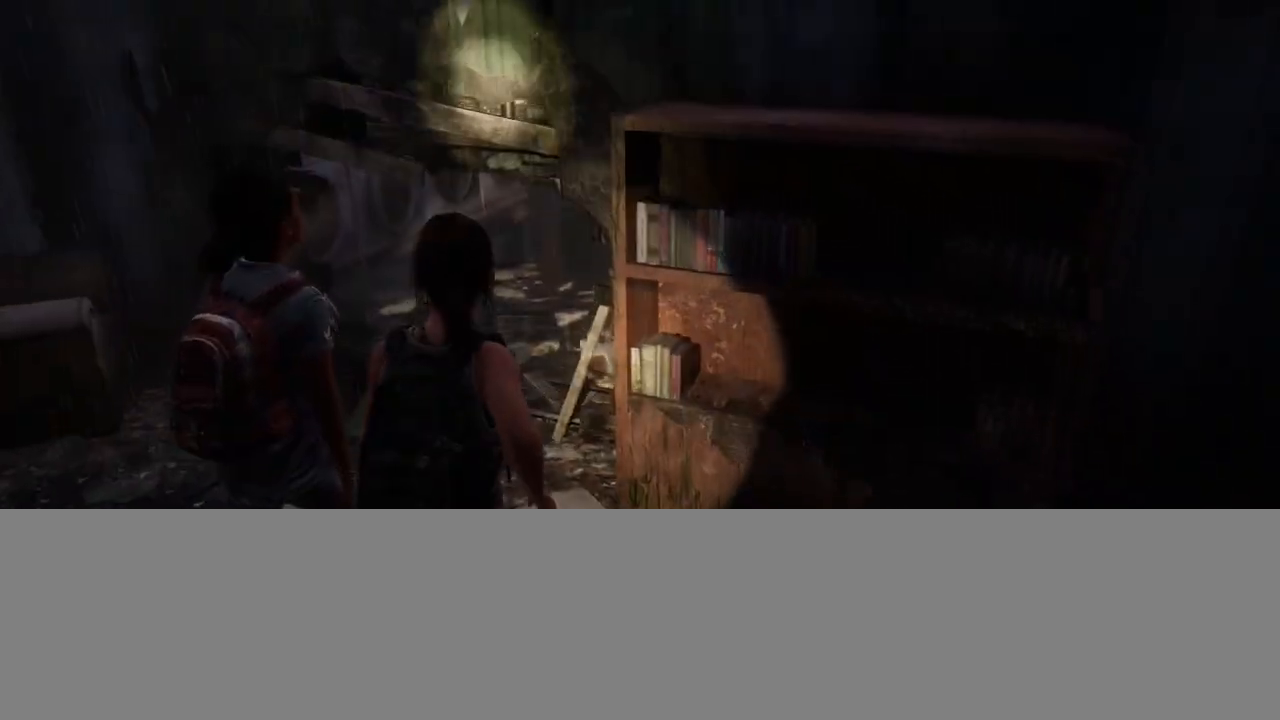
{"buttons": [], "left_stick": "up", "right_stick": "center", "events": [[333, "CIRCLE", "down"], [433, "L2", "up"], [467, "CIRCLE", "up"]]}
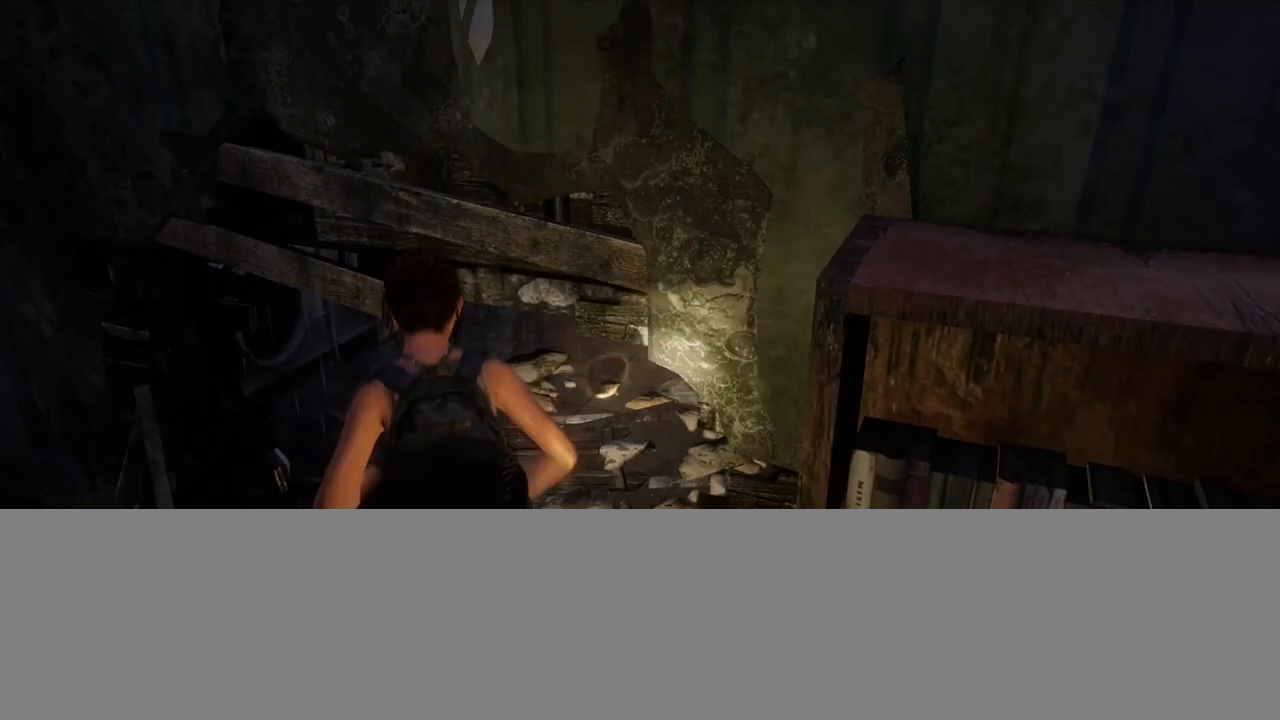
{"buttons": ["L2"], "left_stick": "up", "right_stick": "center", "events": [[267, "L2", "down"]]}
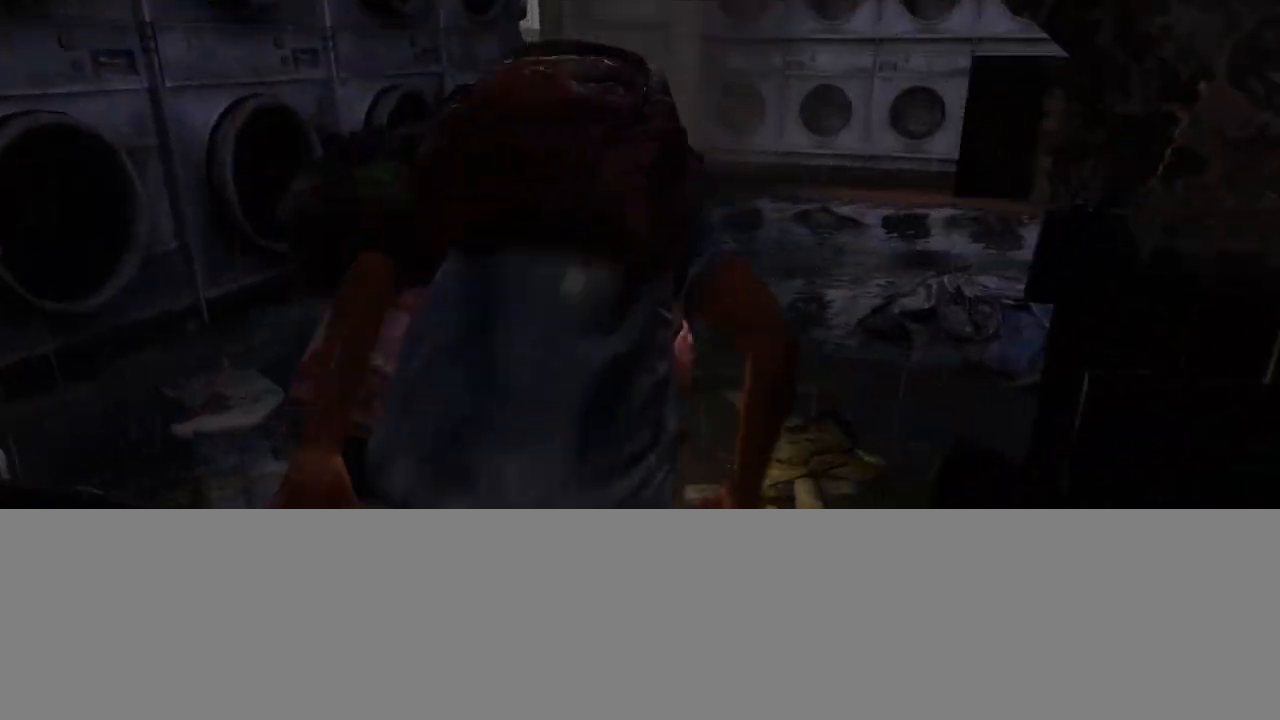
{"buttons": ["L2"], "left_stick": "up", "right_stick": "left", "events": [[300, "right_stick", "left"]]}
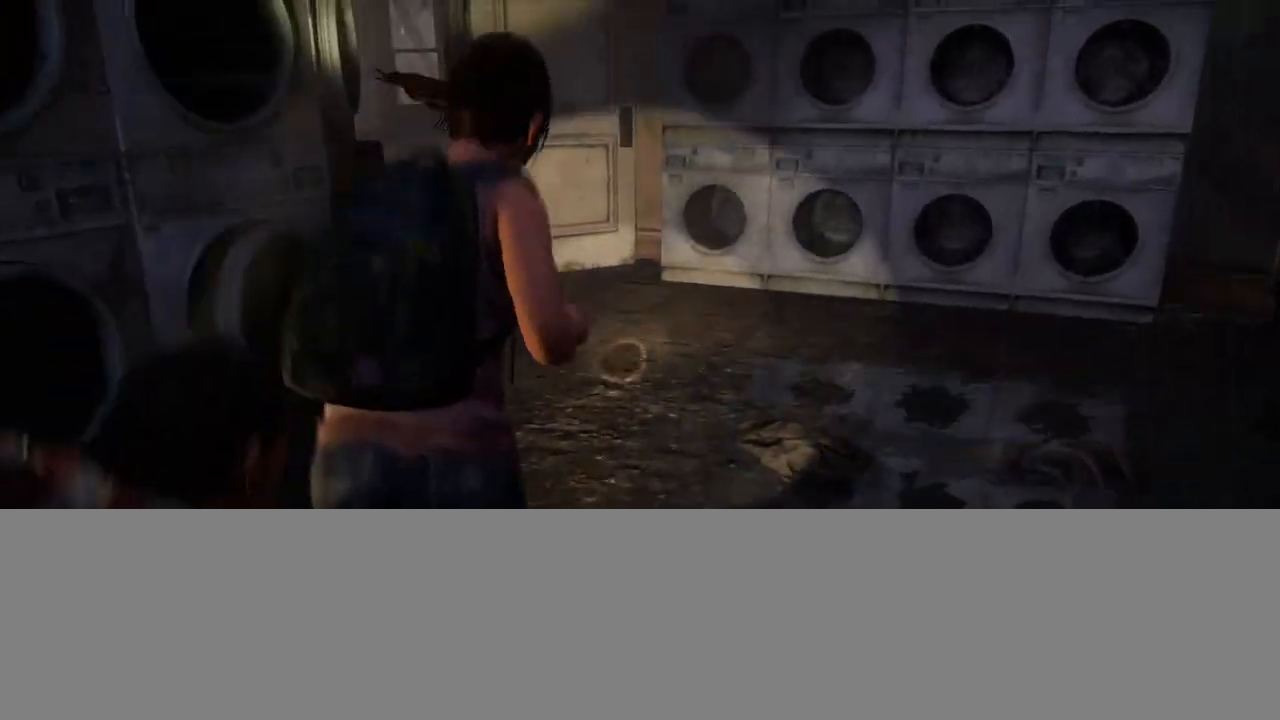
{"buttons": ["L2"], "left_stick": "up", "right_stick": "left", "events": [[50, "right_stick", "center"], [250, "right_stick", "left"]]}
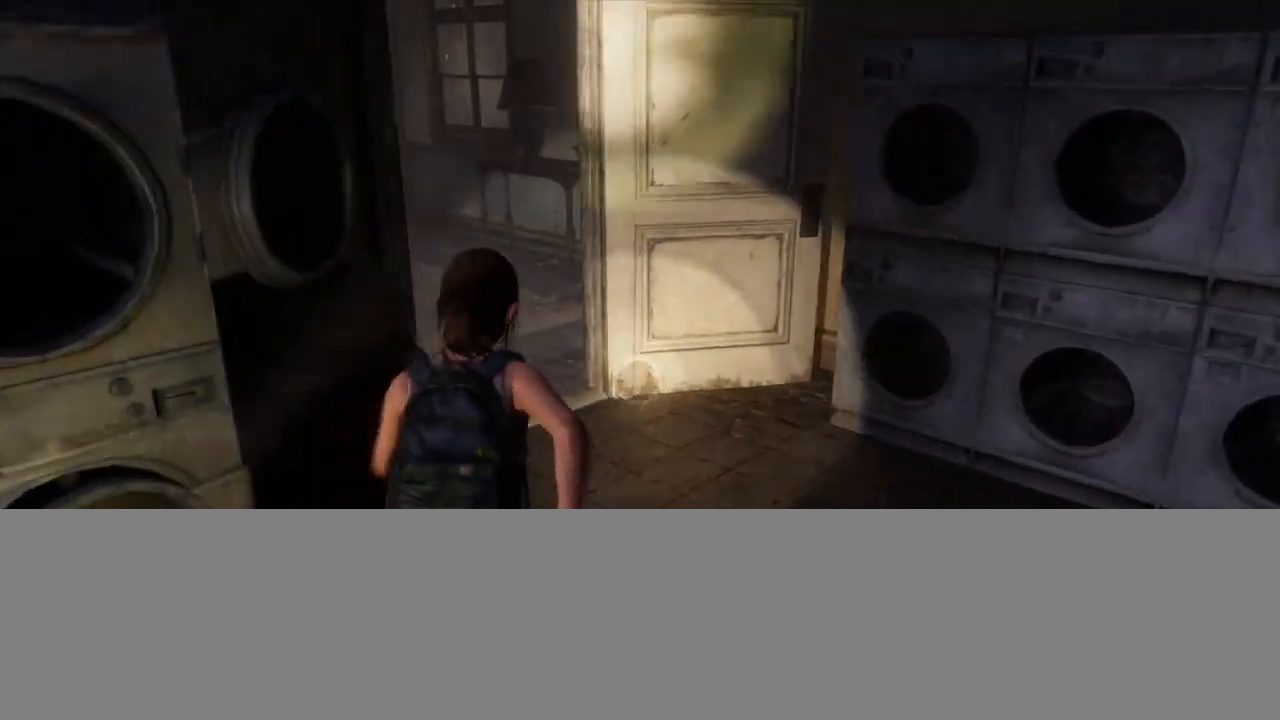
{"buttons": ["L2"], "left_stick": "up-right", "right_stick": "left", "events": [[100, "left_stick", "up-right"]]}
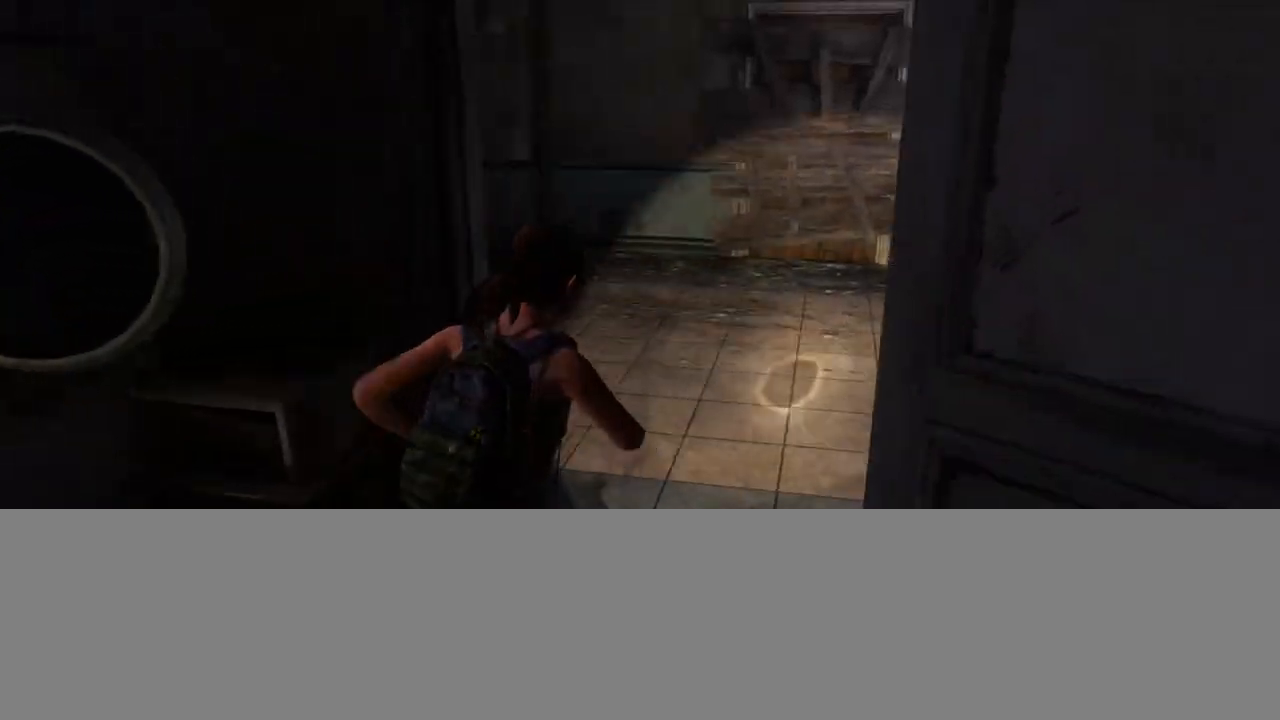
{"buttons": ["L2"], "left_stick": "up-right", "right_stick": "center", "events": [[300, "right_stick", "center"]]}
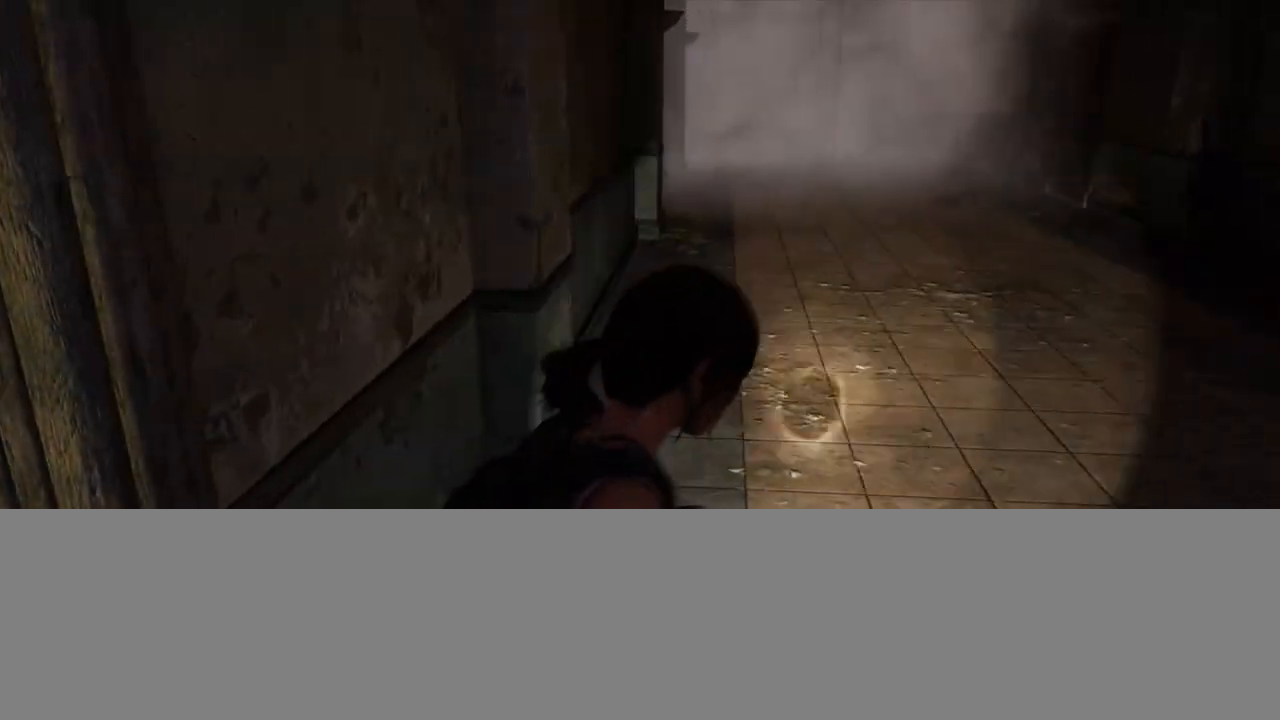
{"buttons": ["L2"], "left_stick": "up", "right_stick": "center", "events": [[33, "right_stick", "up-right"], [83, "left_stick", "up"], [217, "right_stick", "center"]]}
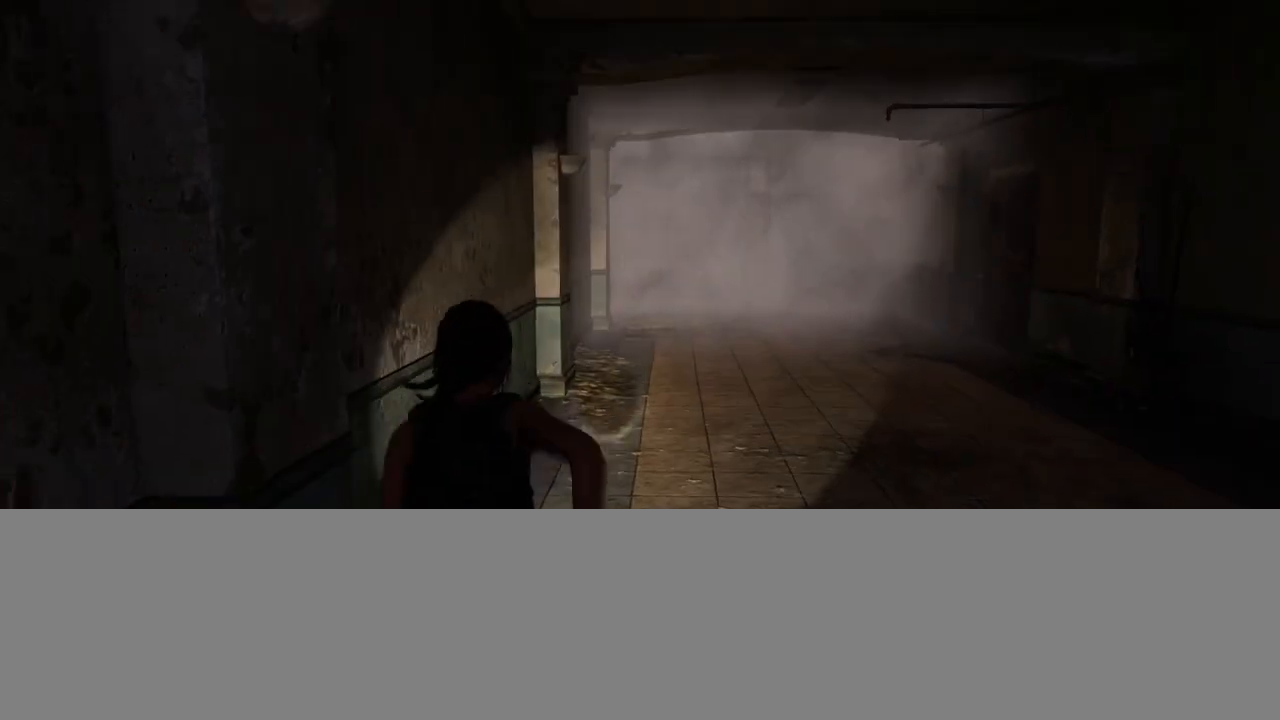
{"buttons": ["L2"], "left_stick": "up", "right_stick": "center", "events": [[150, "right_stick", "right"], [267, "right_stick", "center"]]}
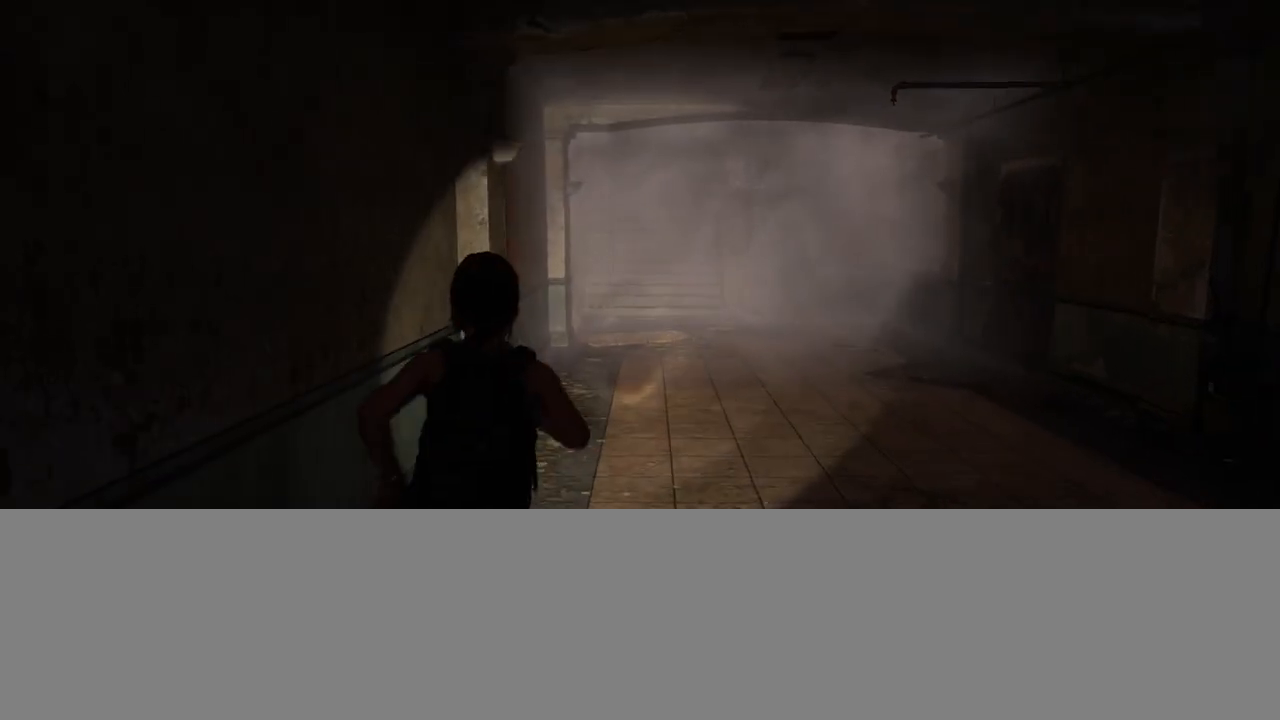
{"buttons": ["L2"], "left_stick": "up", "right_stick": "center", "events": [[200, "right_stick", "up"], [317, "right_stick", "center"]]}
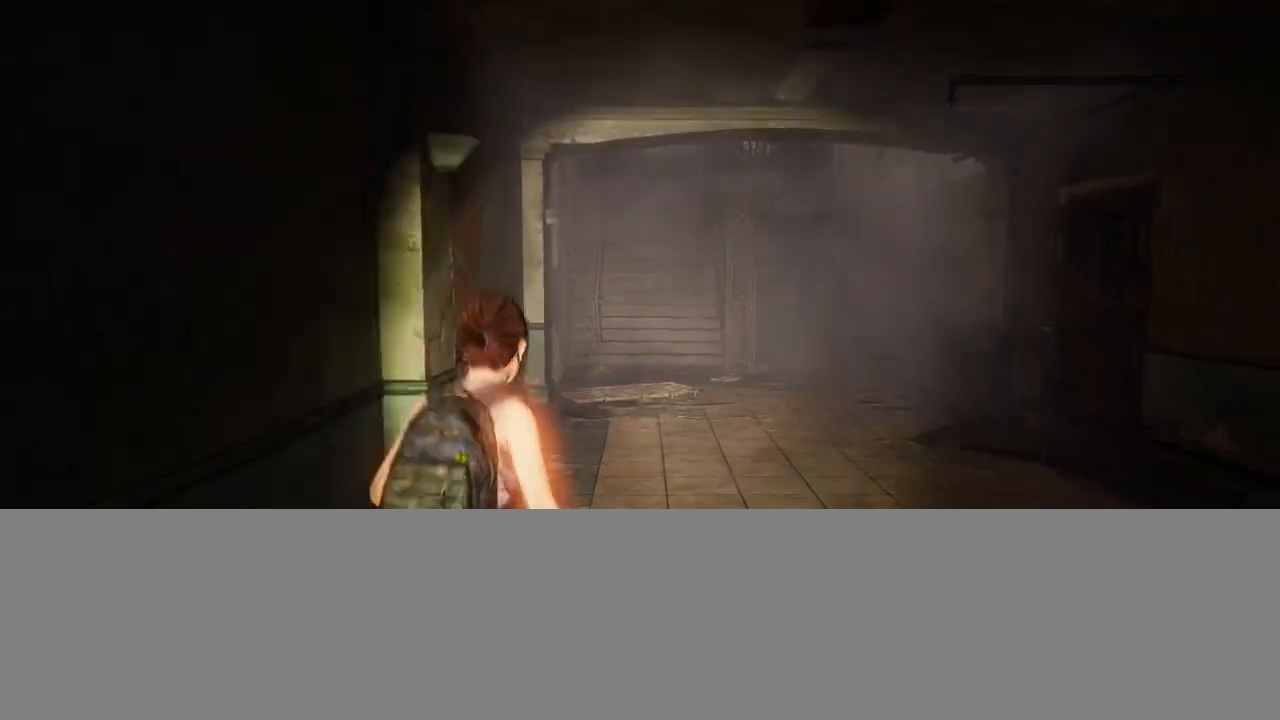
{"buttons": ["L2"], "left_stick": "up", "right_stick": "center", "events": [[283, "right_stick", "up"], [450, "right_stick", "center"]]}
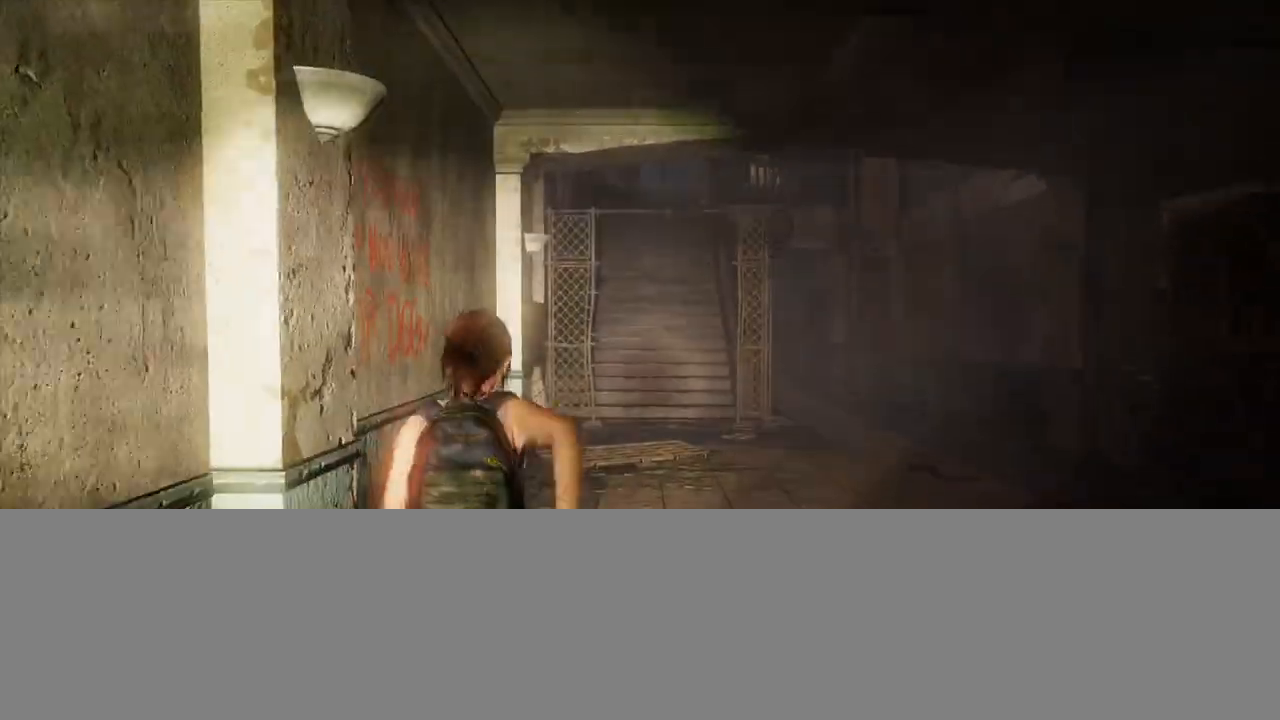
{"buttons": ["L2"], "left_stick": "up", "right_stick": "center", "events": [[350, "right_stick", "down"], [483, "right_stick", "center"]]}
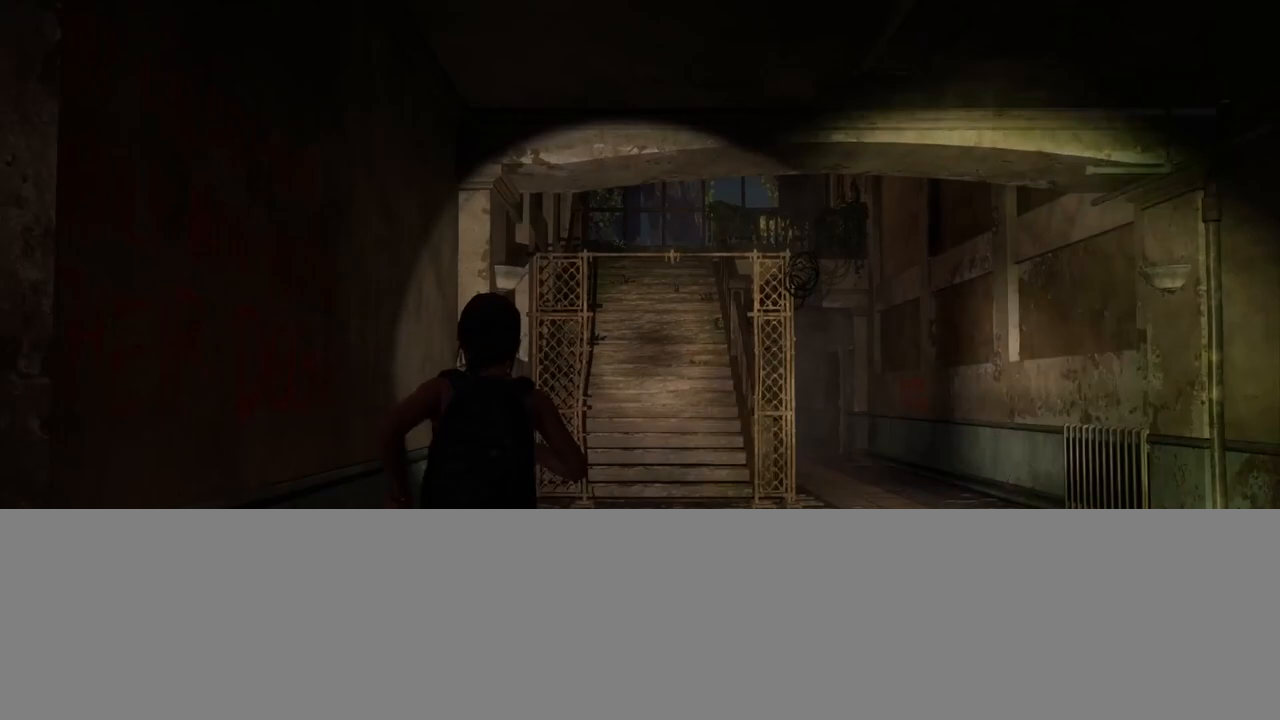
{"buttons": ["L2"], "left_stick": "up", "right_stick": "center", "events": []}
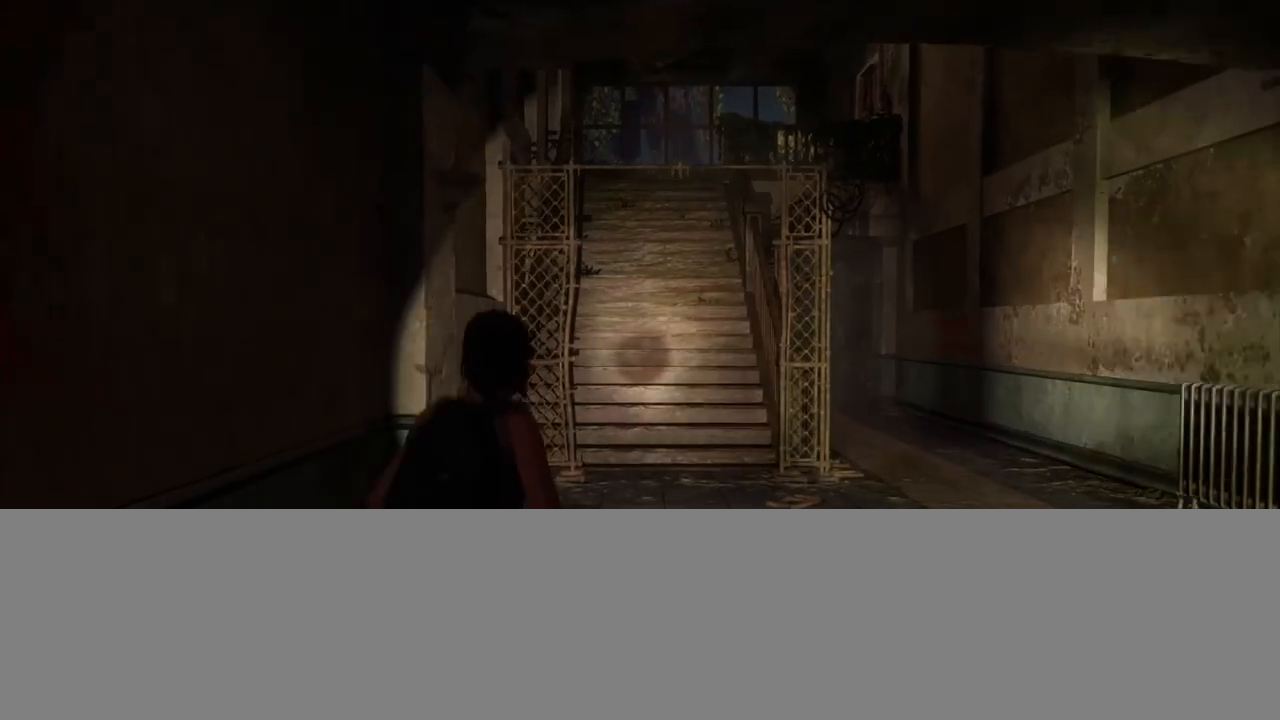
{"buttons": ["L2"], "left_stick": "up", "right_stick": "center", "events": [[183, "right_stick", "down"], [300, "right_stick", "center"]]}
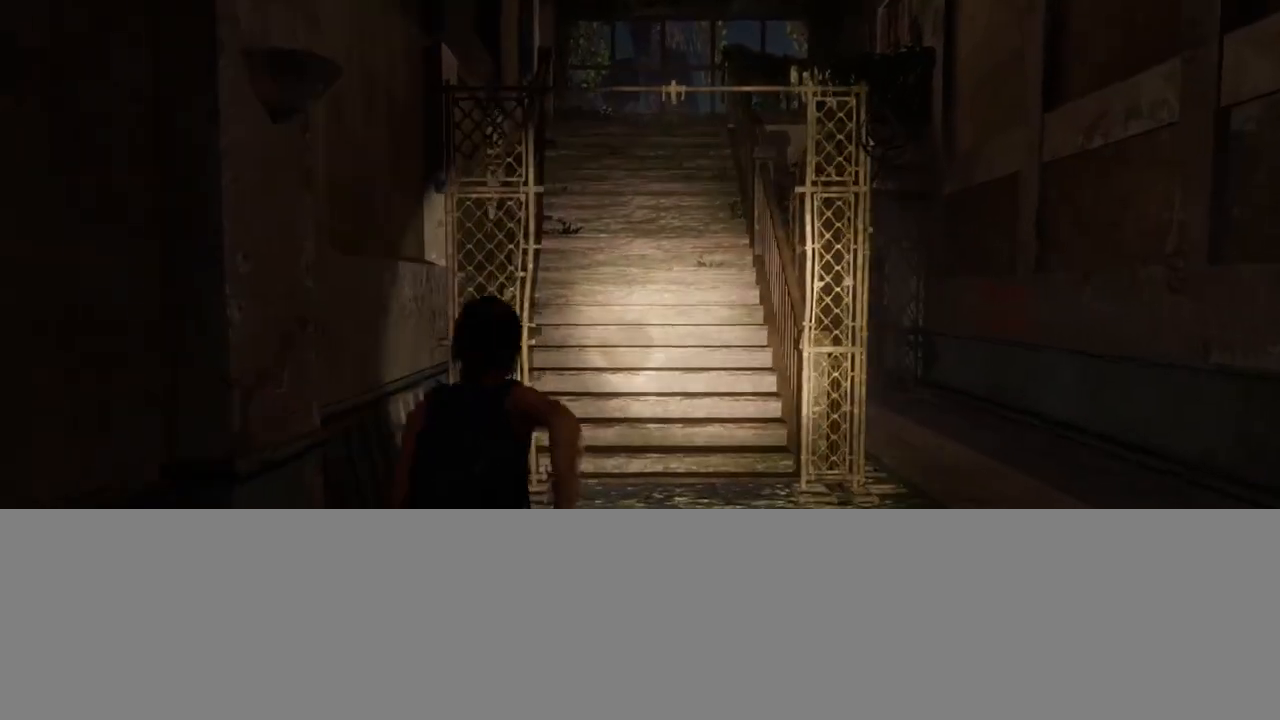
{"buttons": ["L2"], "left_stick": "up", "right_stick": "center", "events": [[233, "right_stick", "down-left"], [350, "right_stick", "center"]]}
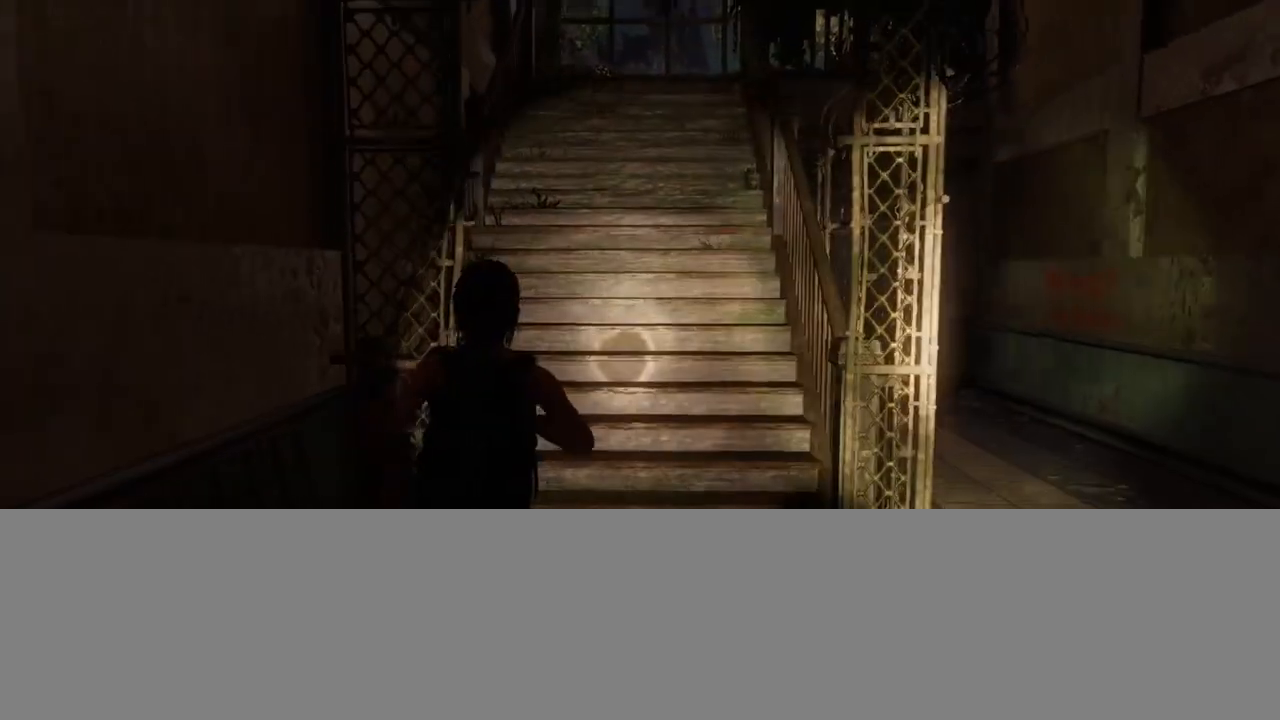
{"buttons": ["L2"], "left_stick": "up", "right_stick": "center", "events": [[233, "right_stick", "left"], [383, "right_stick", "center"]]}
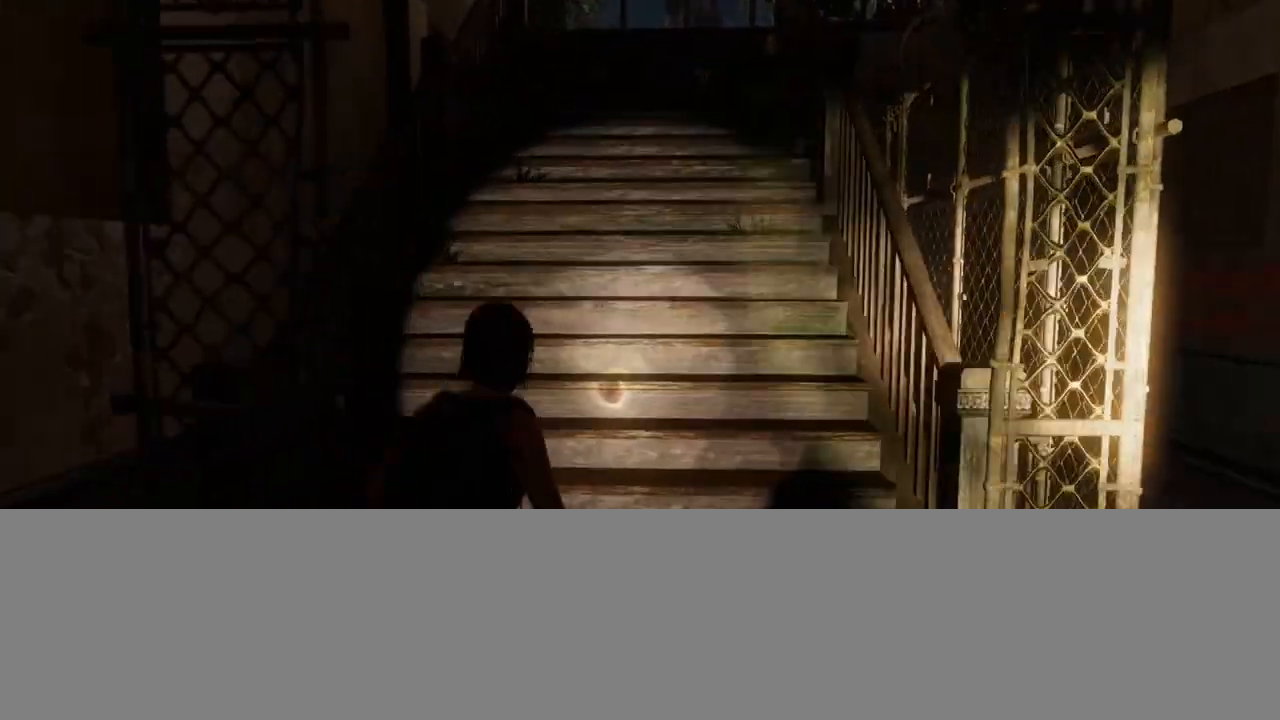
{"buttons": ["L2"], "left_stick": "up", "right_stick": "center", "events": [[217, "right_stick", "up-left"], [300, "right_stick", "center"]]}
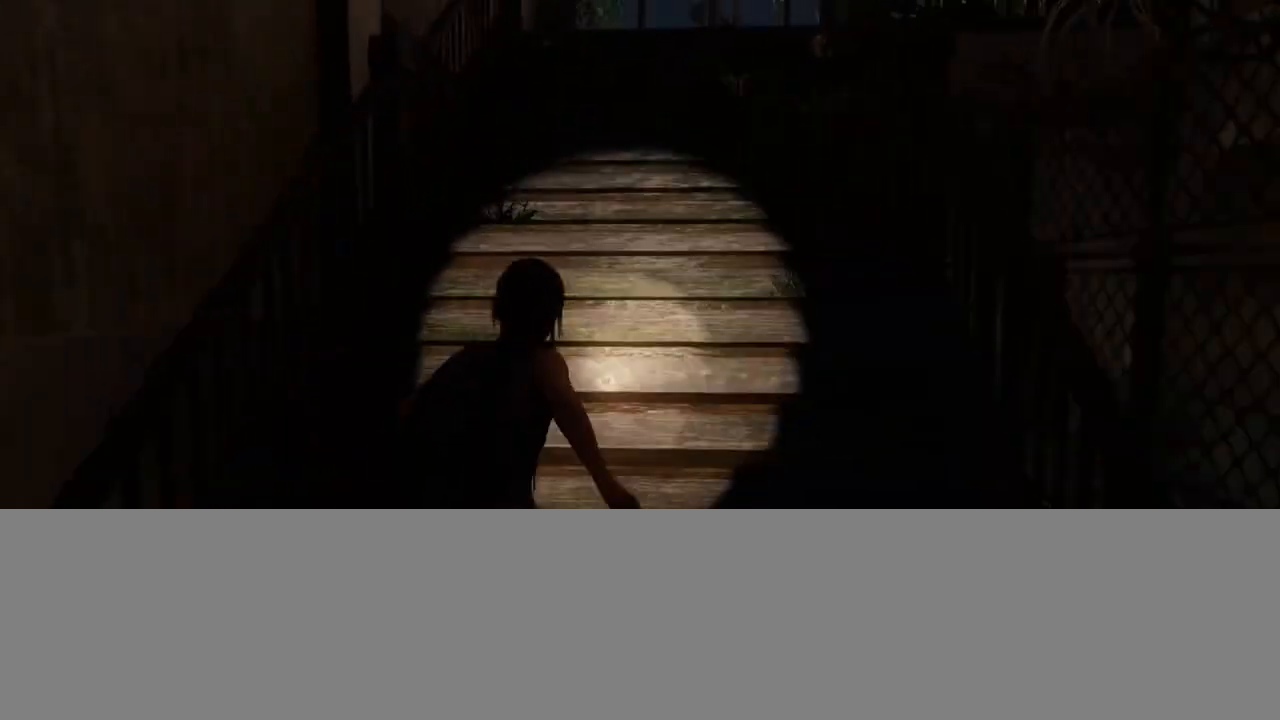
{"buttons": ["L2"], "left_stick": "up", "right_stick": "center", "events": []}
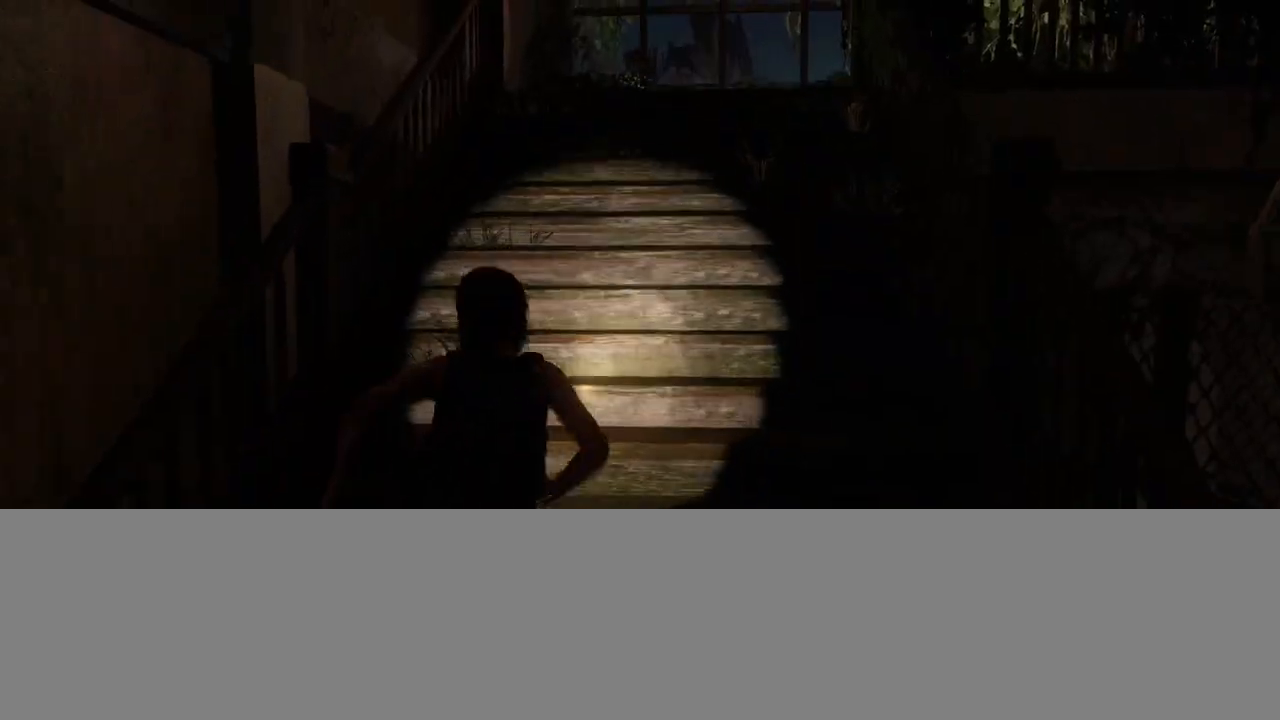
{"buttons": ["L2"], "left_stick": "up", "right_stick": "left", "events": [[283, "right_stick", "left"]]}
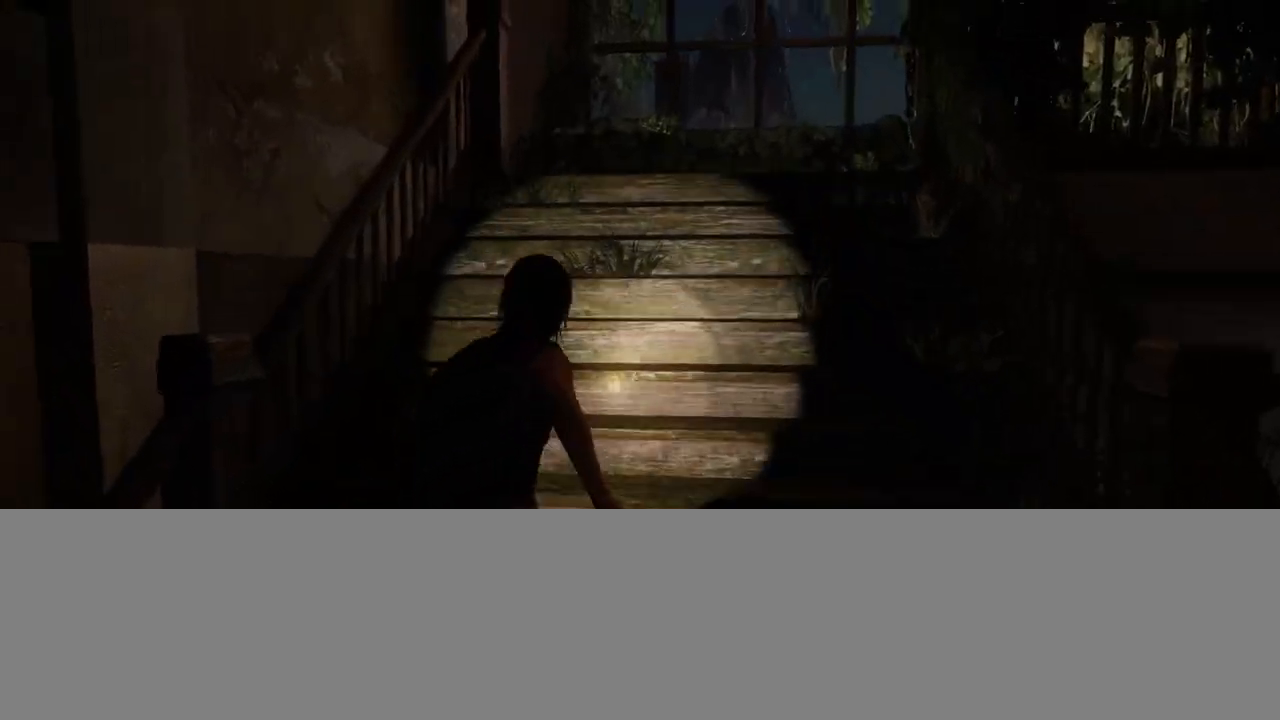
{"buttons": ["L2"], "left_stick": "up", "right_stick": "left", "events": []}
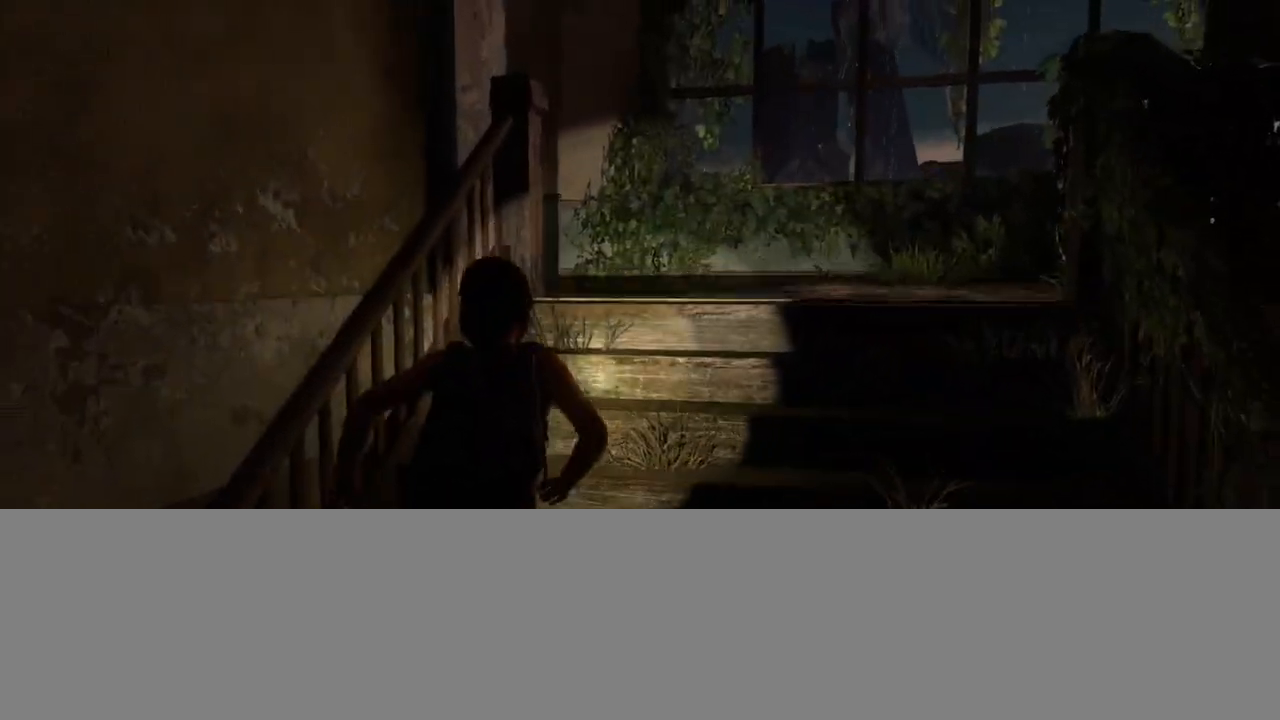
{"buttons": ["L2"], "left_stick": "up", "right_stick": "left", "events": []}
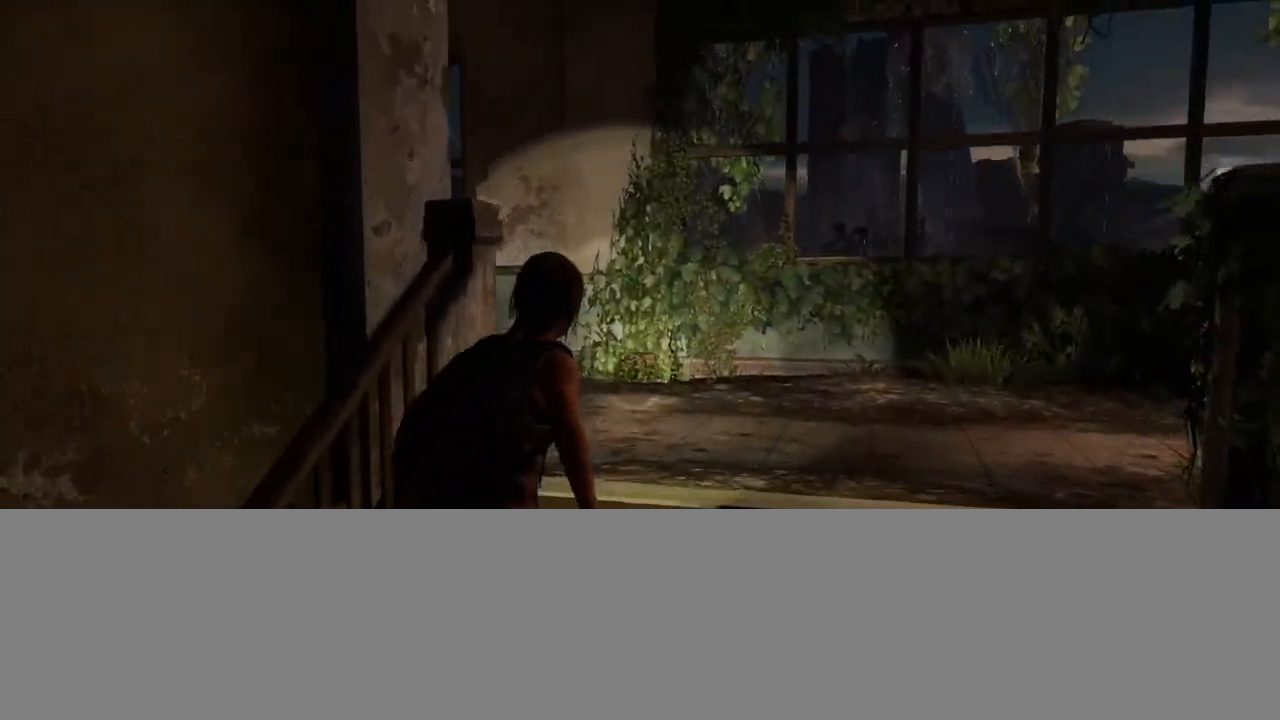
{"buttons": ["L2"], "left_stick": "up", "right_stick": "left", "events": []}